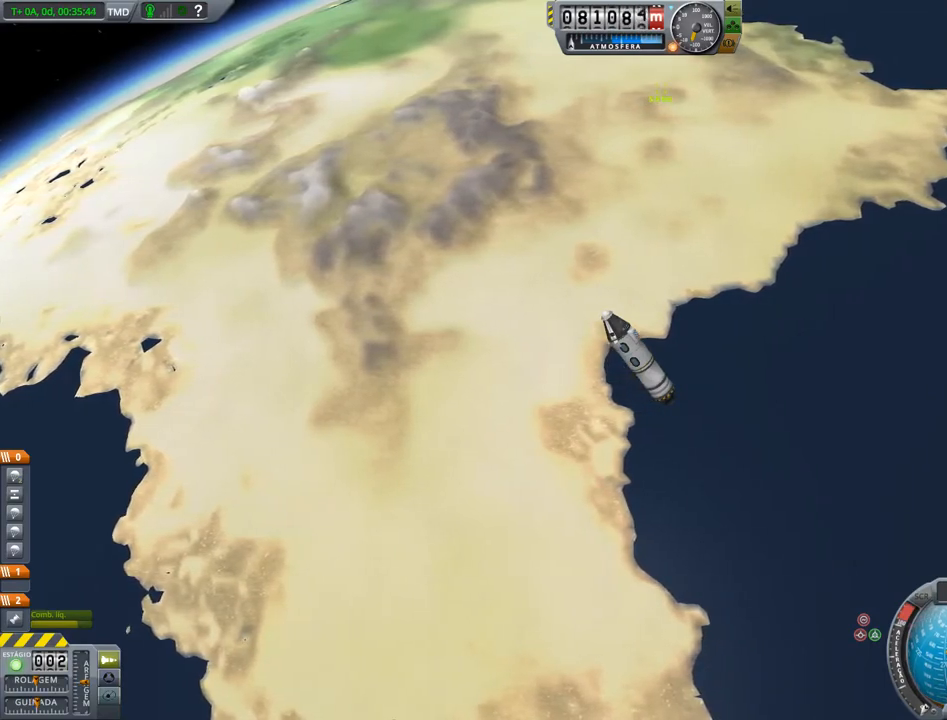
Gameplay with keyboard; each line is a JSON object with the keys held at the frame after it. "events" lists presses ("down") and releases ("up") of "a", "alt", "caps_lock", "ctrl", "d", "down", "e", "h", "i", "j", "k", "l", "left", "n", "q", "right", "s", "space", "up", "w", "x" and "z" between this image and that frame as [ms after this image, input, new state], when the widget could be followed in between. No other keys are recorded. Mouse input is not recorded. Not read: other_keys.
{"keys": ["x"], "events": [[166, "z", "down"], [266, "z", "up"], [417, "x", "down"]]}
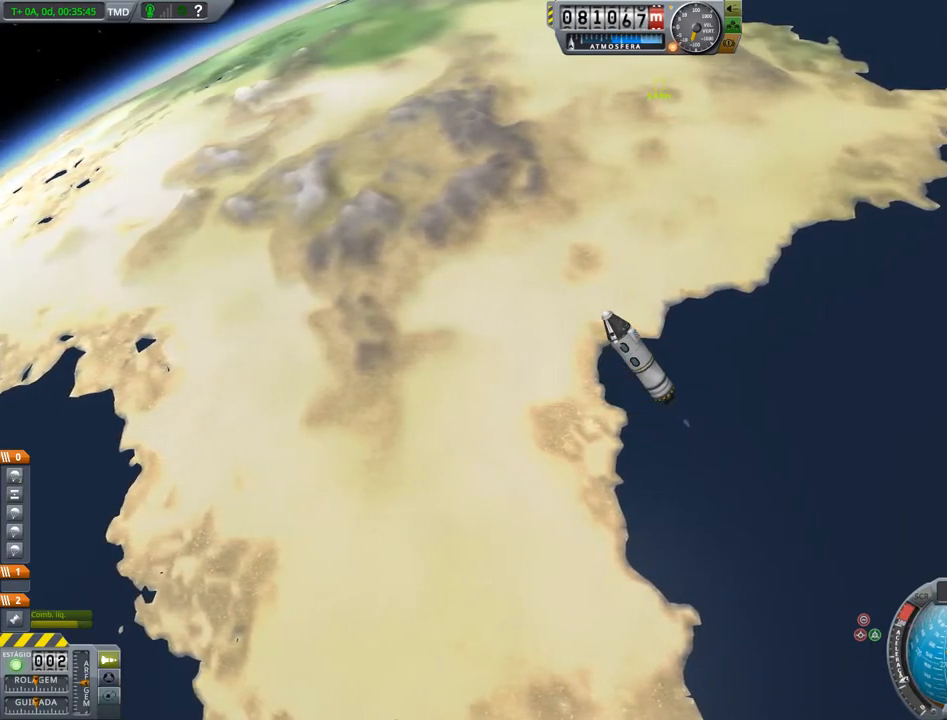
{"keys": ["z"], "events": [[50, "x", "up"], [450, "z", "down"]]}
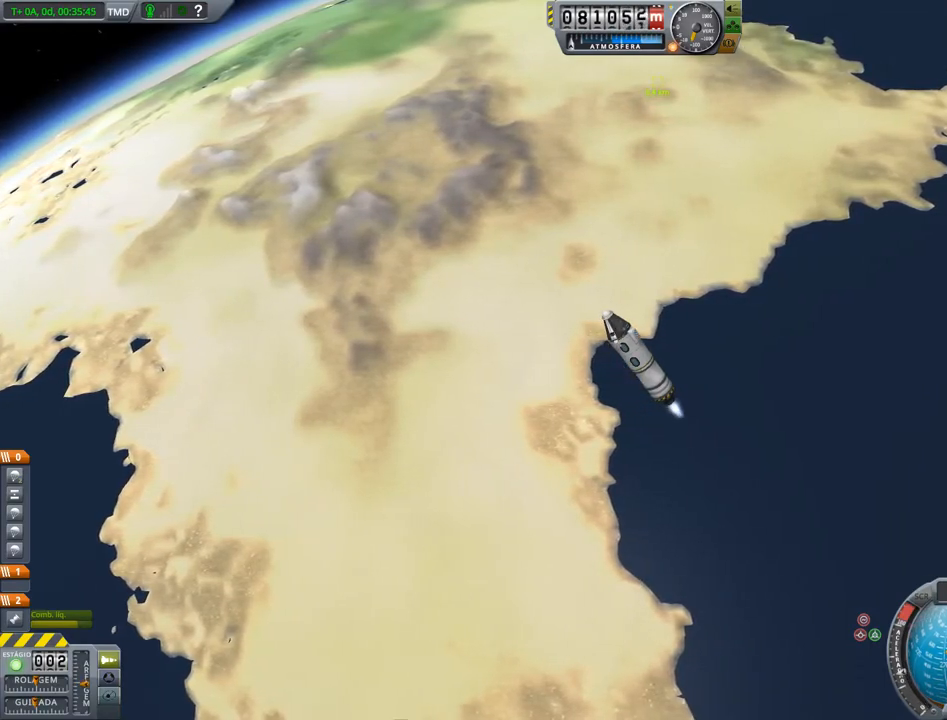
{"keys": [], "events": [[33, "z", "up"], [317, "x", "down"], [500, "x", "up"]]}
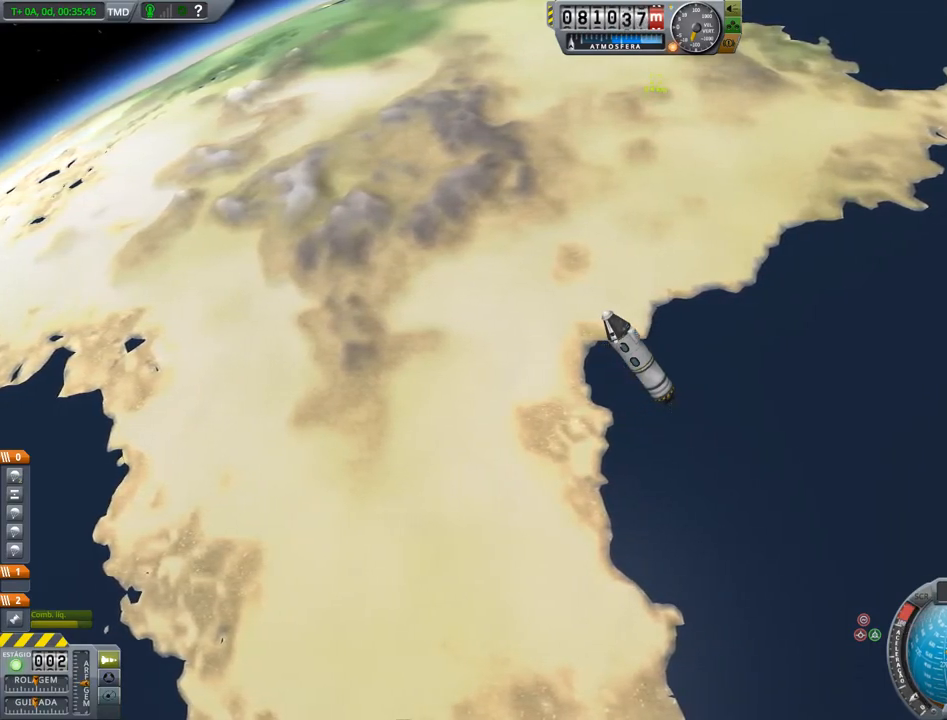
{"keys": [], "events": [[284, "z", "down"], [367, "z", "up"]]}
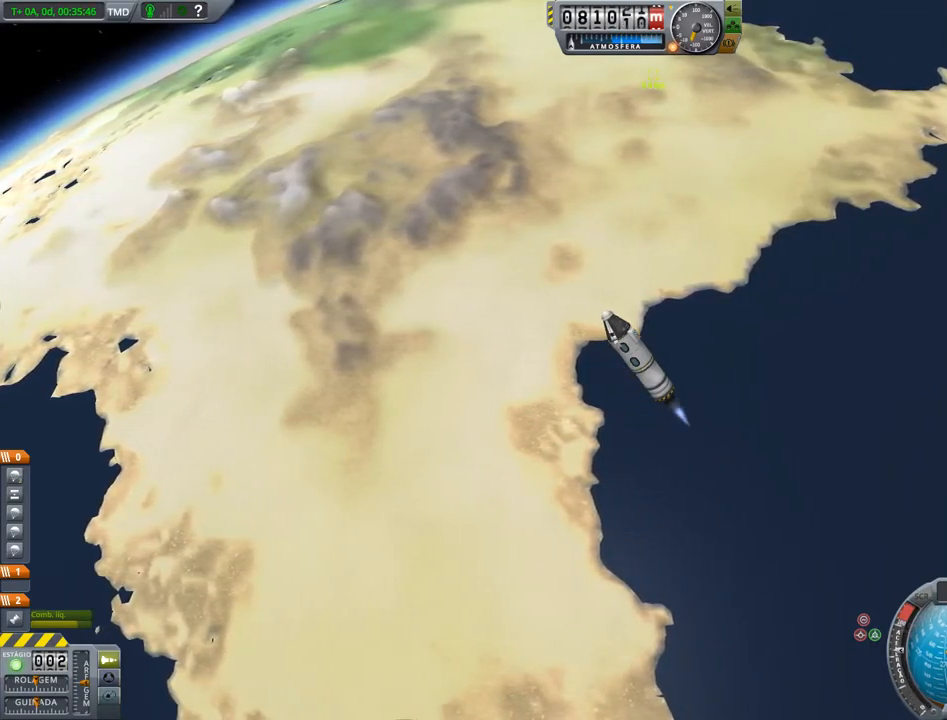
{"keys": [], "events": [[67, "x", "down"], [183, "x", "up"]]}
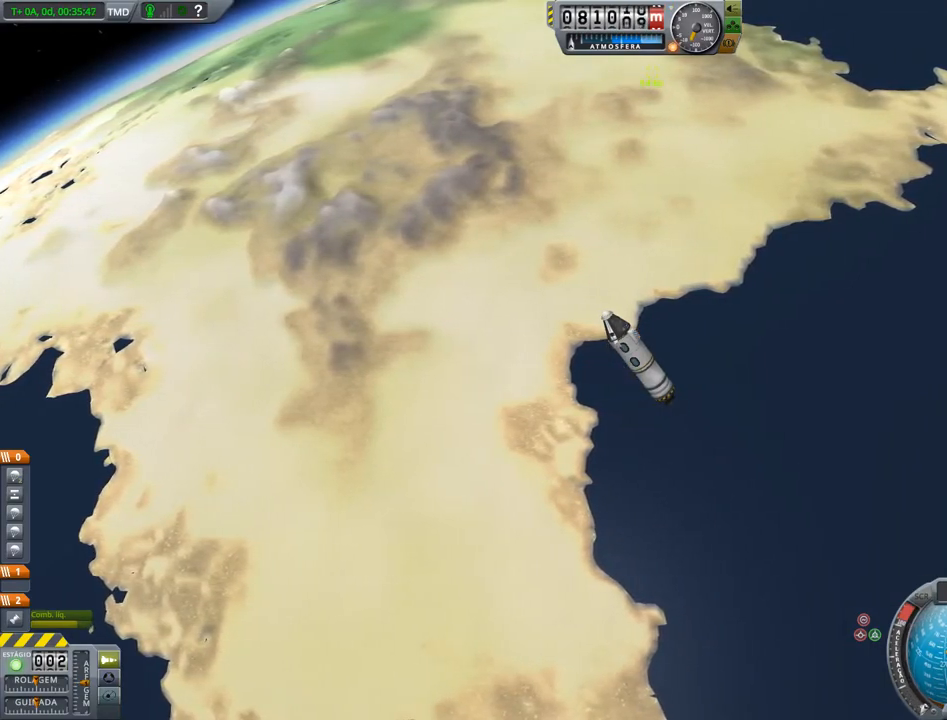
{"keys": [], "events": [[184, "z", "down"], [284, "z", "up"], [367, "x", "down"], [451, "x", "up"]]}
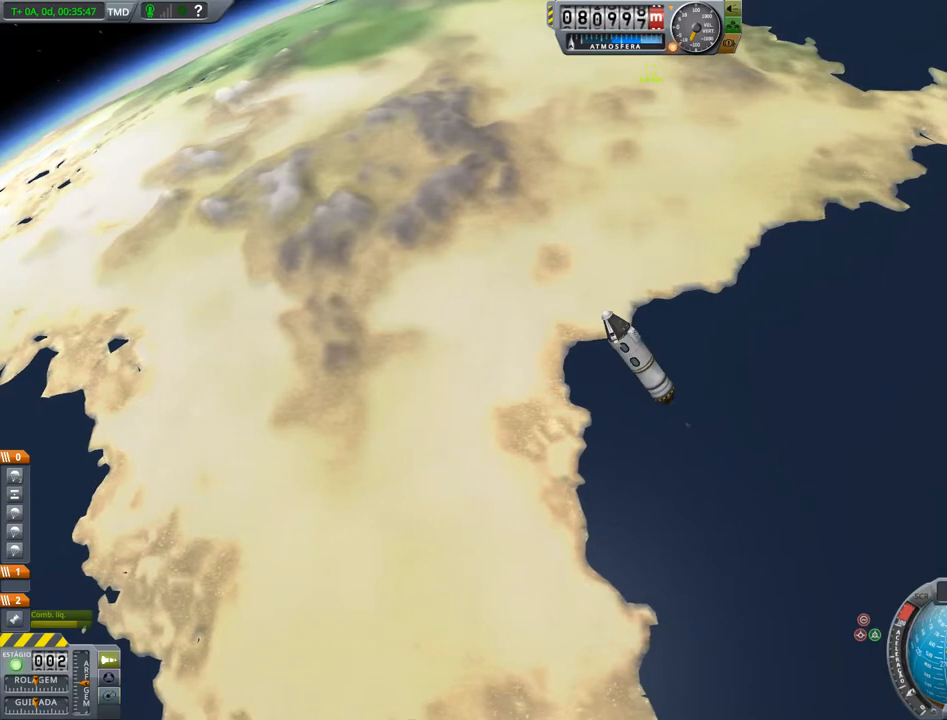
{"keys": ["z"], "events": [[367, "z", "down"]]}
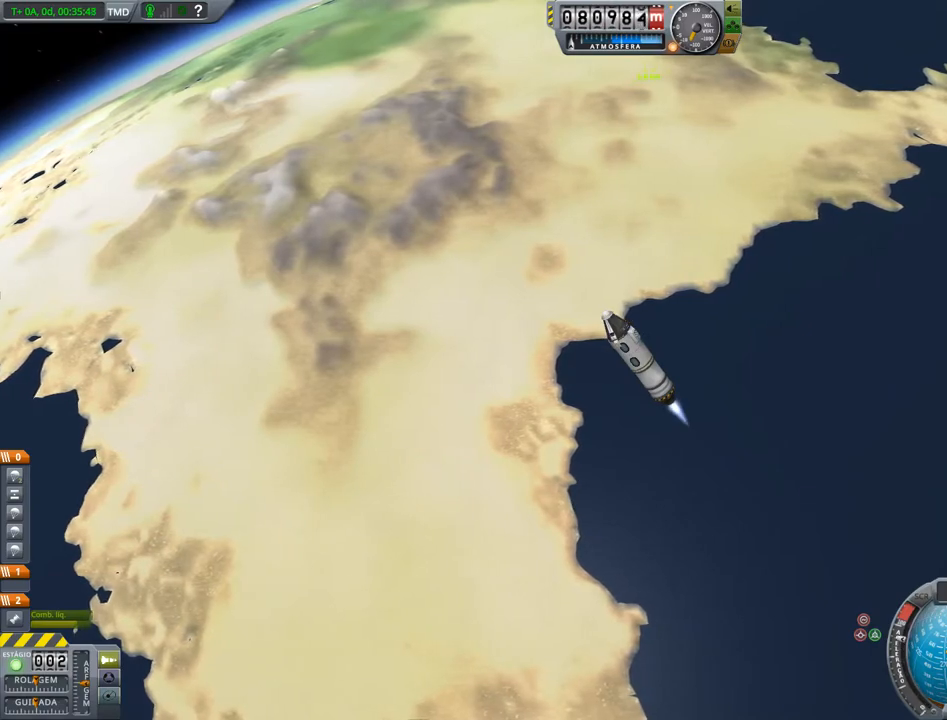
{"keys": [], "events": [[50, "z", "up"], [117, "x", "down"], [251, "x", "up"]]}
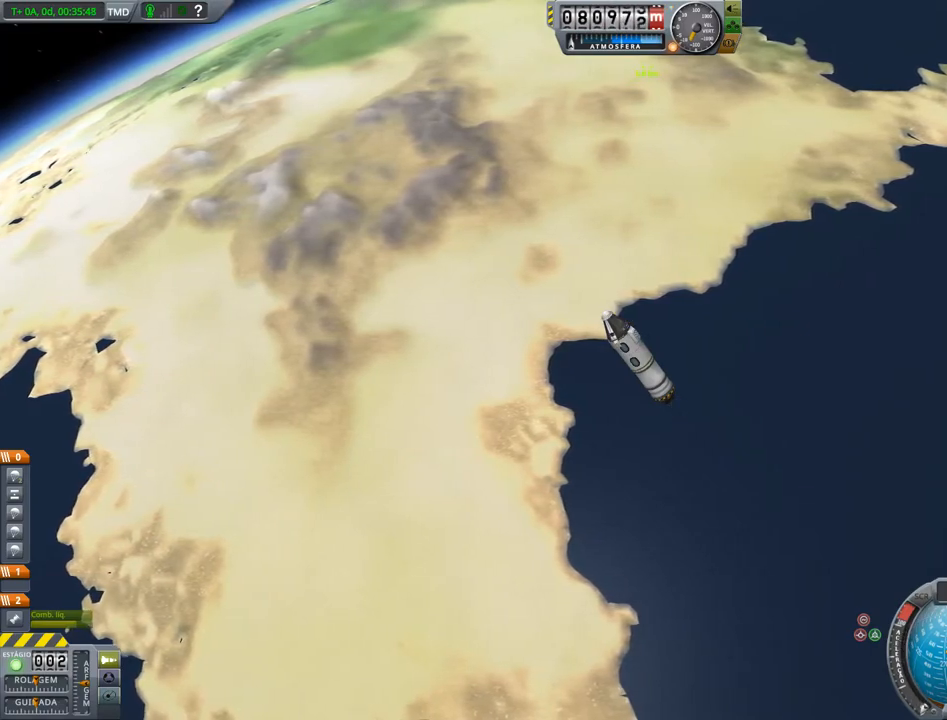
{"keys": [], "events": []}
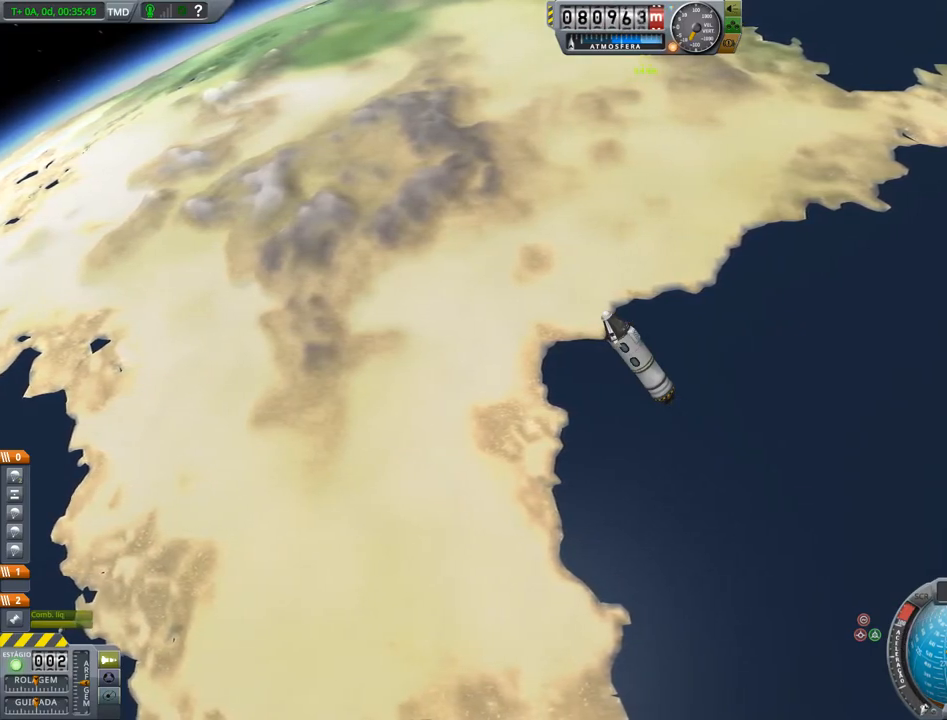
{"keys": ["z"], "events": [[417, "z", "down"]]}
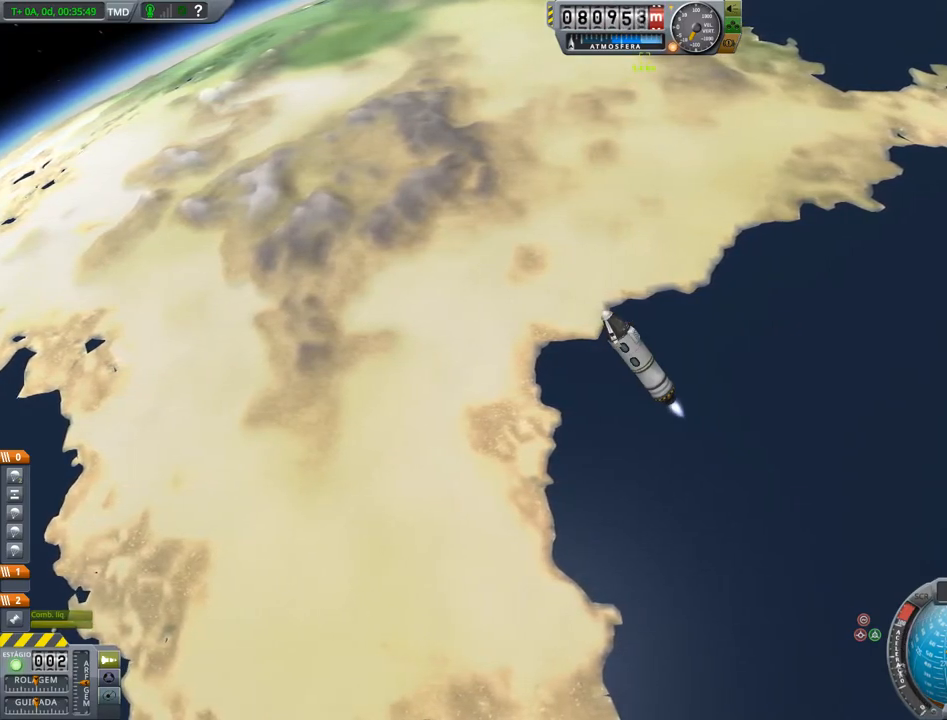
{"keys": [], "events": [[17, "z", "up"], [400, "x", "down"], [500, "x", "up"]]}
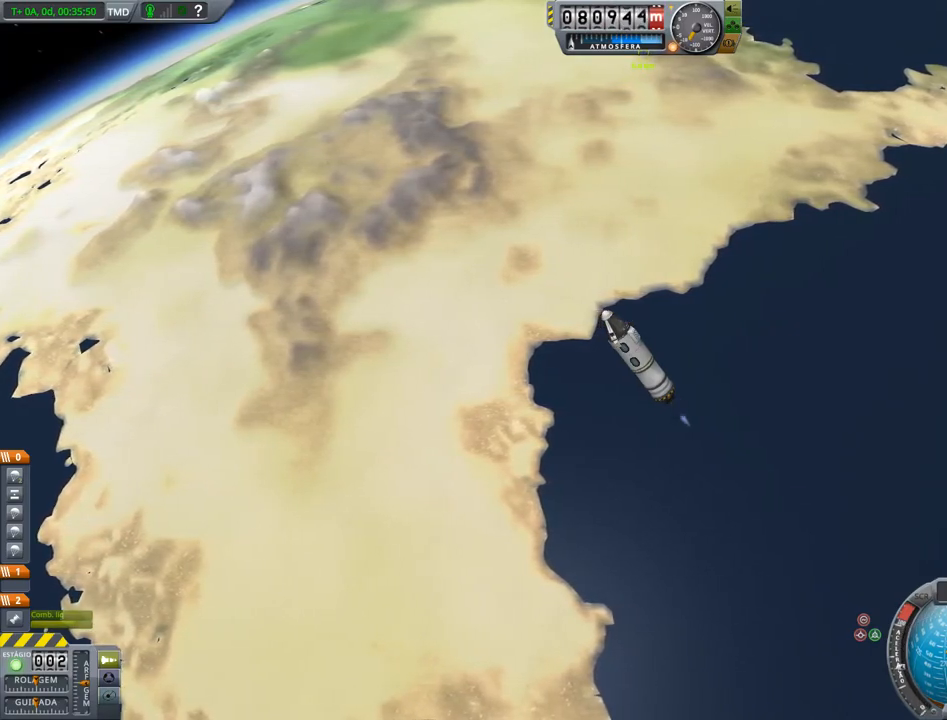
{"keys": [], "events": [[184, "z", "down"], [251, "z", "up"]]}
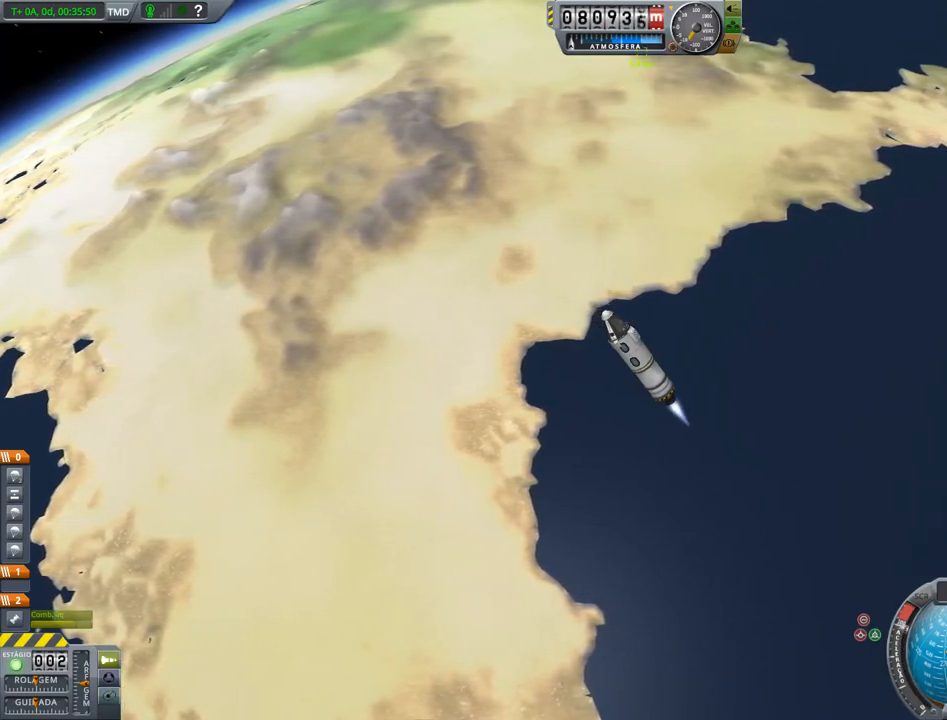
{"keys": [], "events": []}
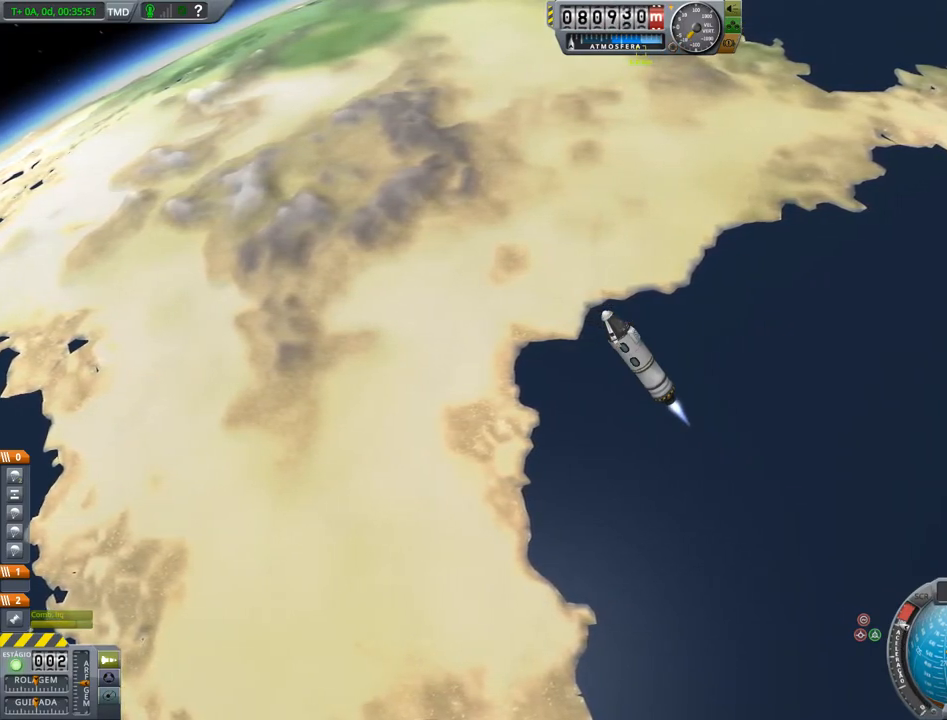
{"keys": [], "events": []}
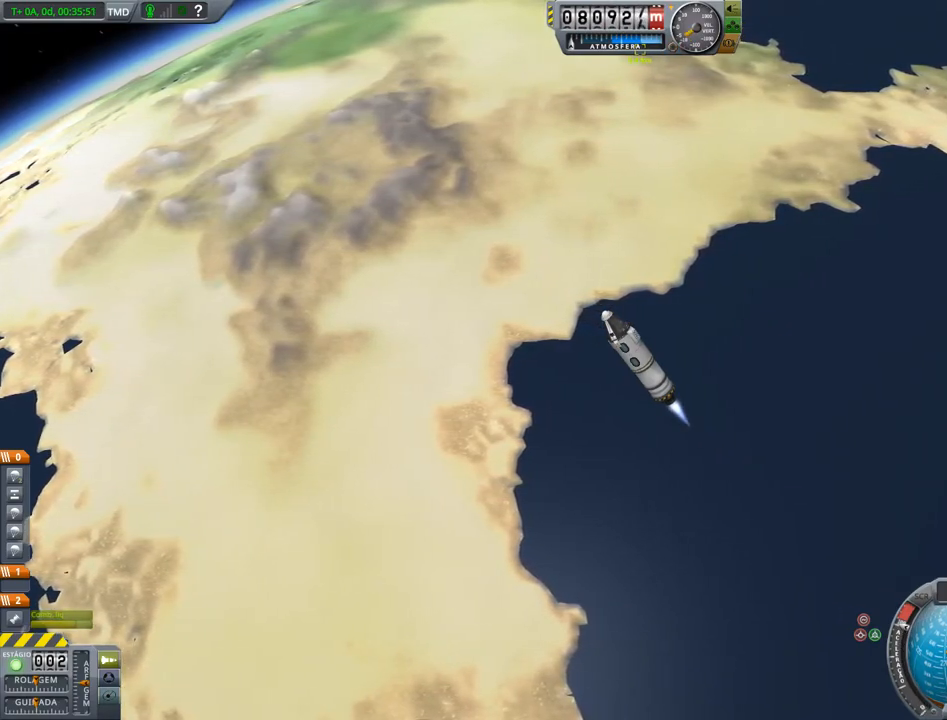
{"keys": [], "events": []}
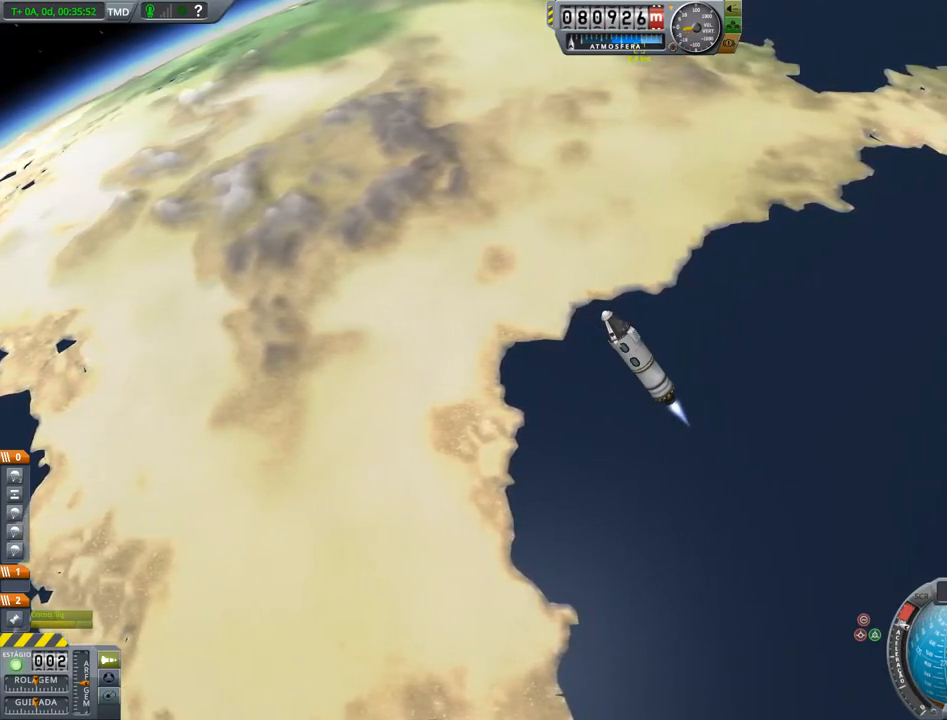
{"keys": ["x"], "events": [[467, "x", "down"]]}
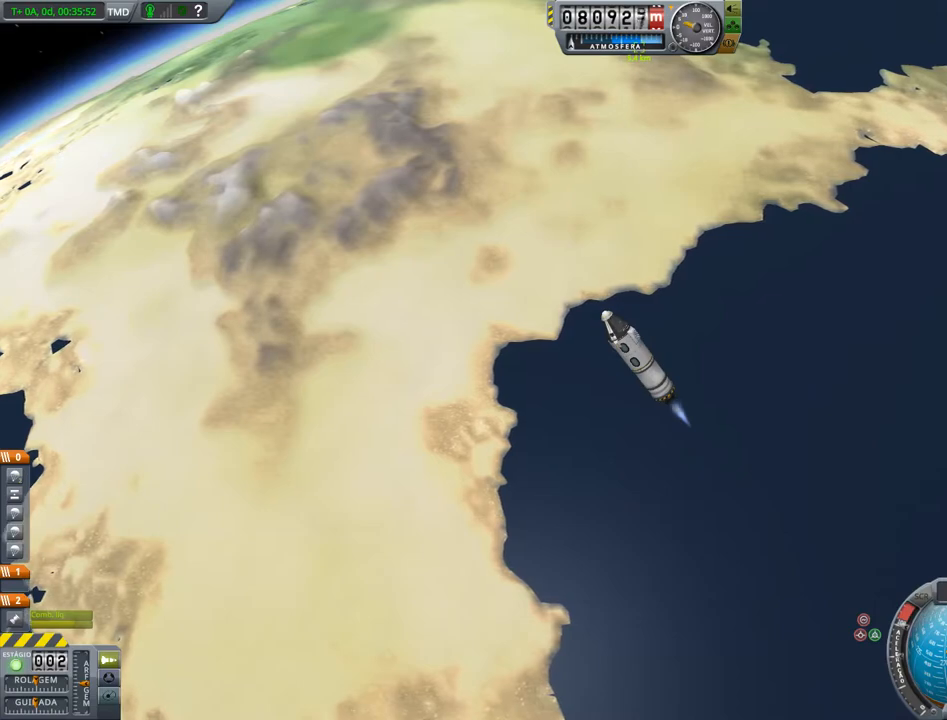
{"keys": [], "events": [[67, "x", "up"]]}
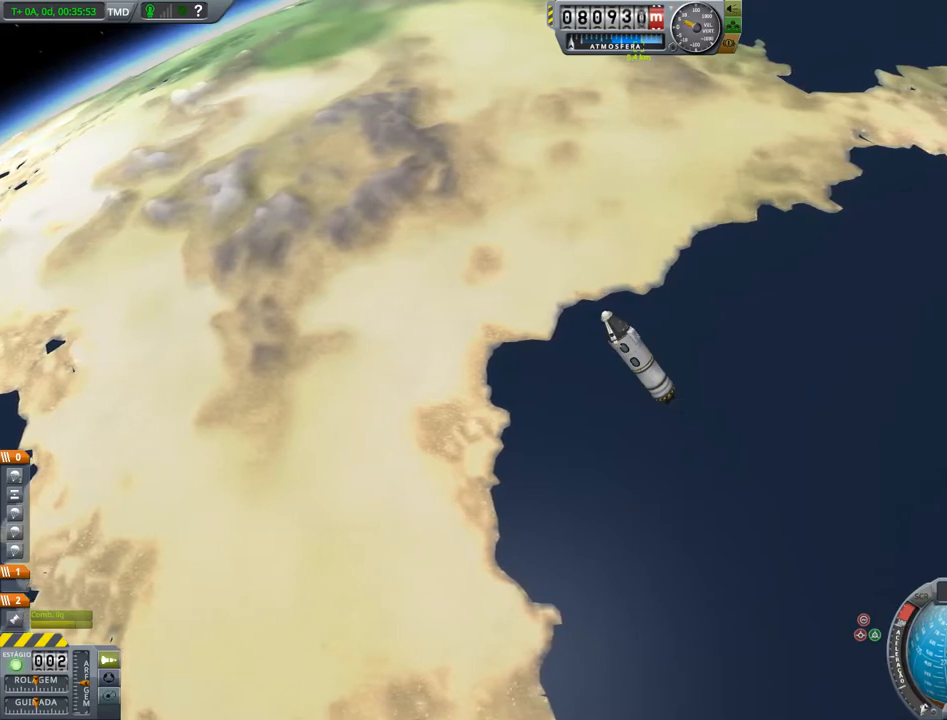
{"keys": ["x"], "events": [[251, "z", "down"], [401, "x", "down"], [401, "z", "up"]]}
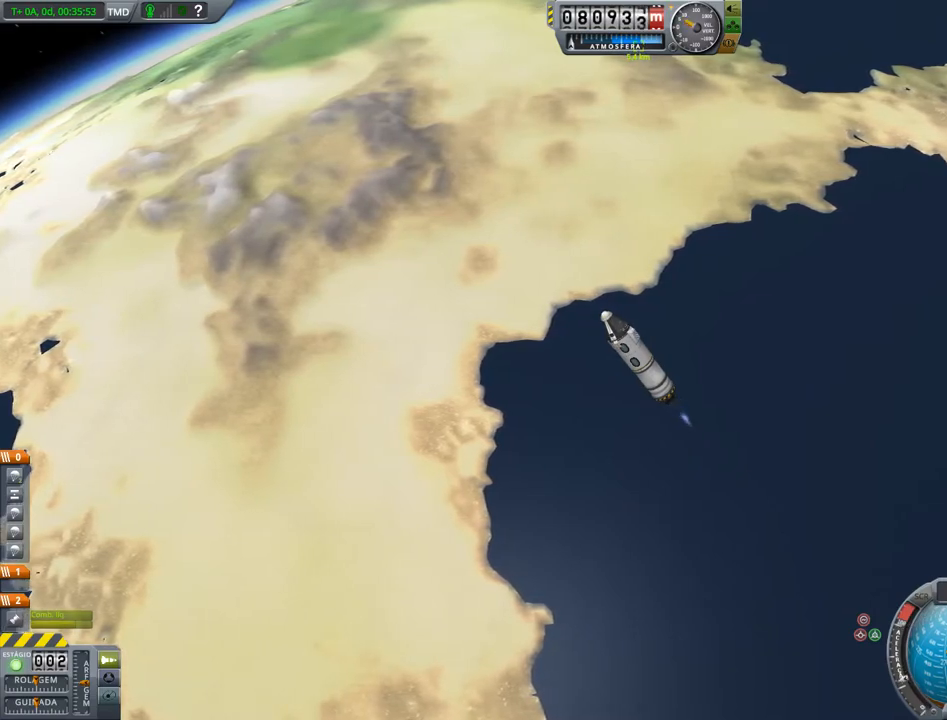
{"keys": ["z"], "events": [[50, "x", "up"], [450, "z", "down"]]}
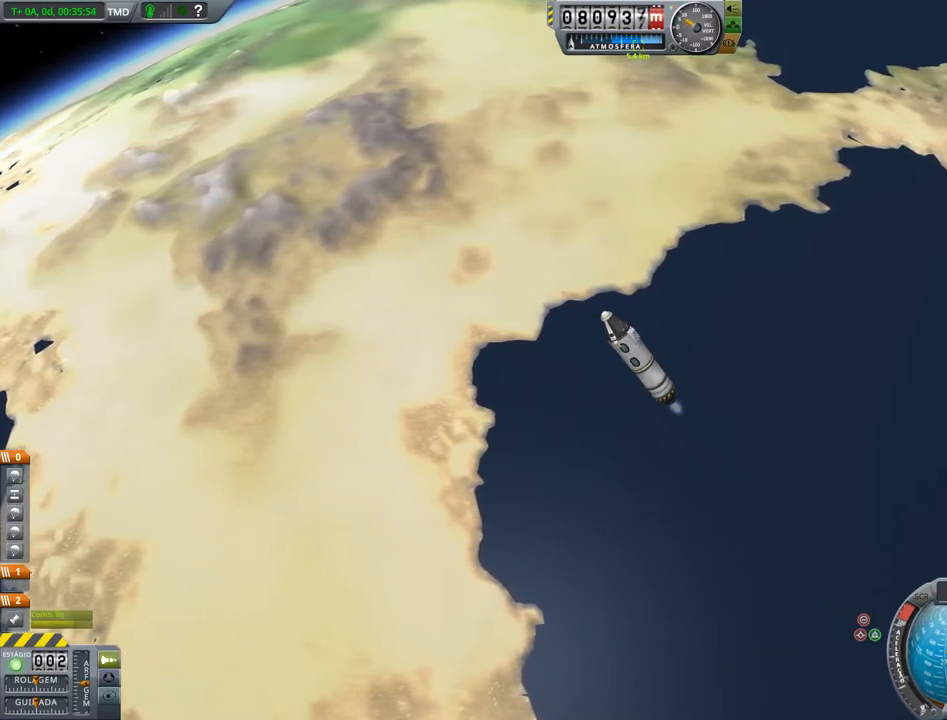
{"keys": [], "events": [[117, "z", "up"], [201, "x", "down"], [251, "x", "up"]]}
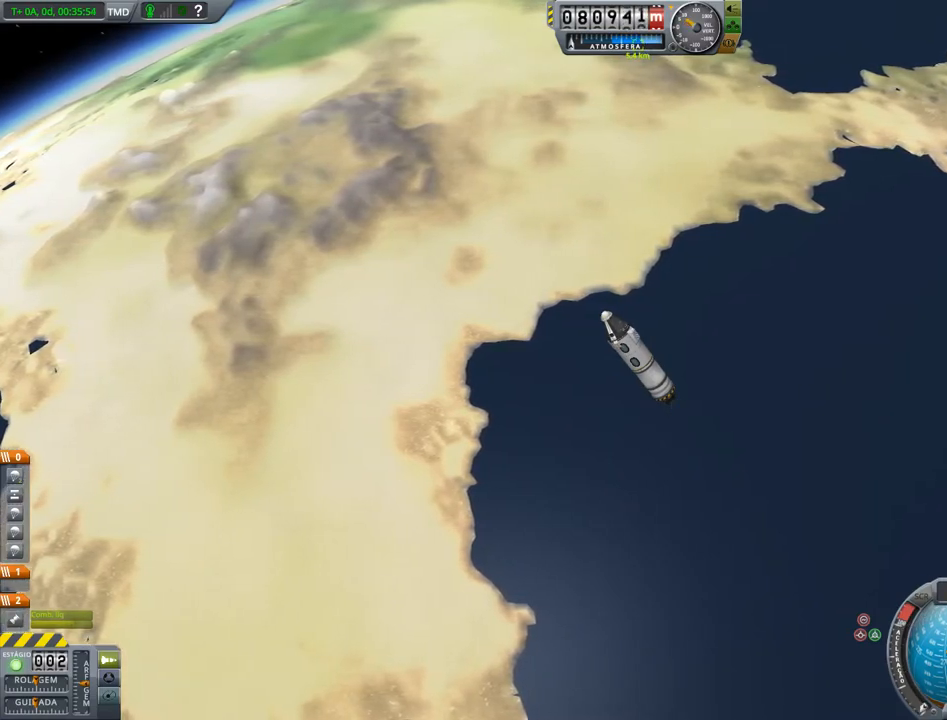
{"keys": ["x"], "events": [[250, "z", "down"], [367, "z", "up"], [434, "x", "down"]]}
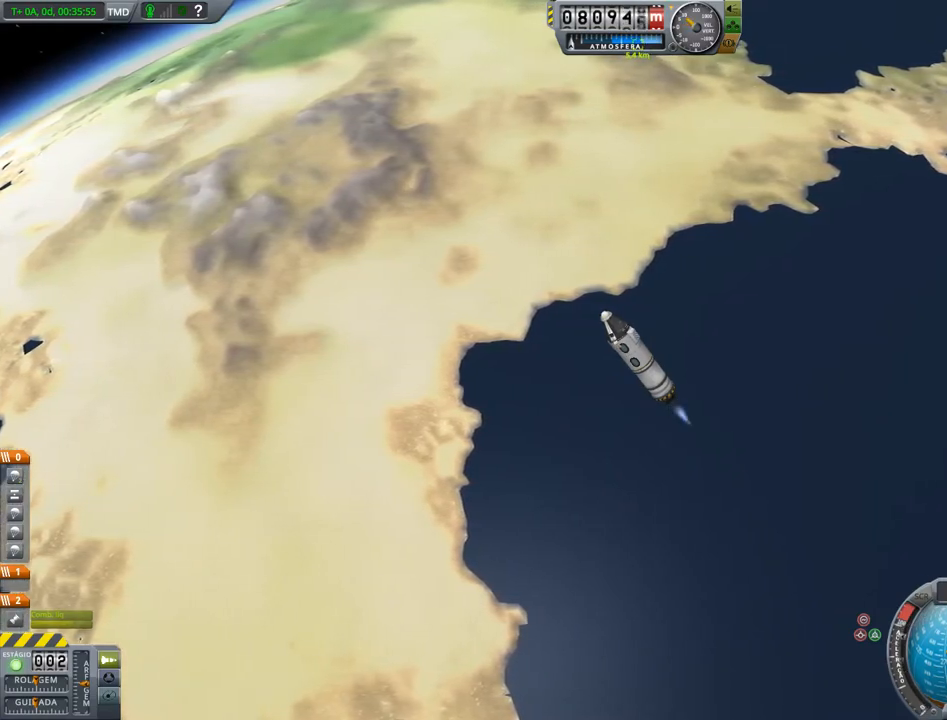
{"keys": [], "events": [[67, "x", "up"]]}
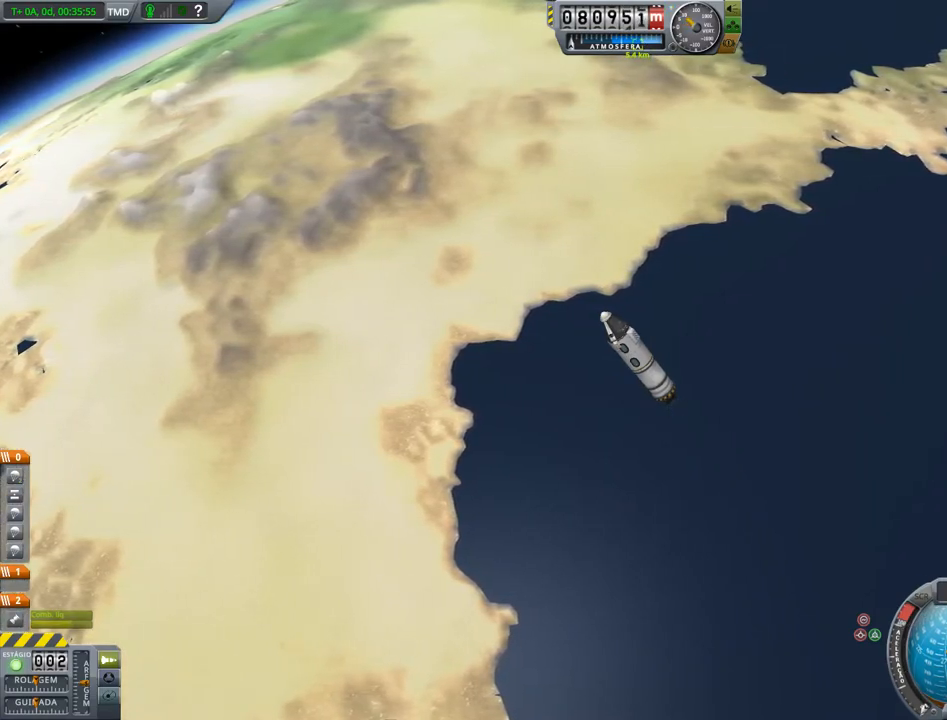
{"keys": [], "events": [[133, "z", "down"], [250, "z", "up"], [283, "x", "down"], [434, "x", "up"]]}
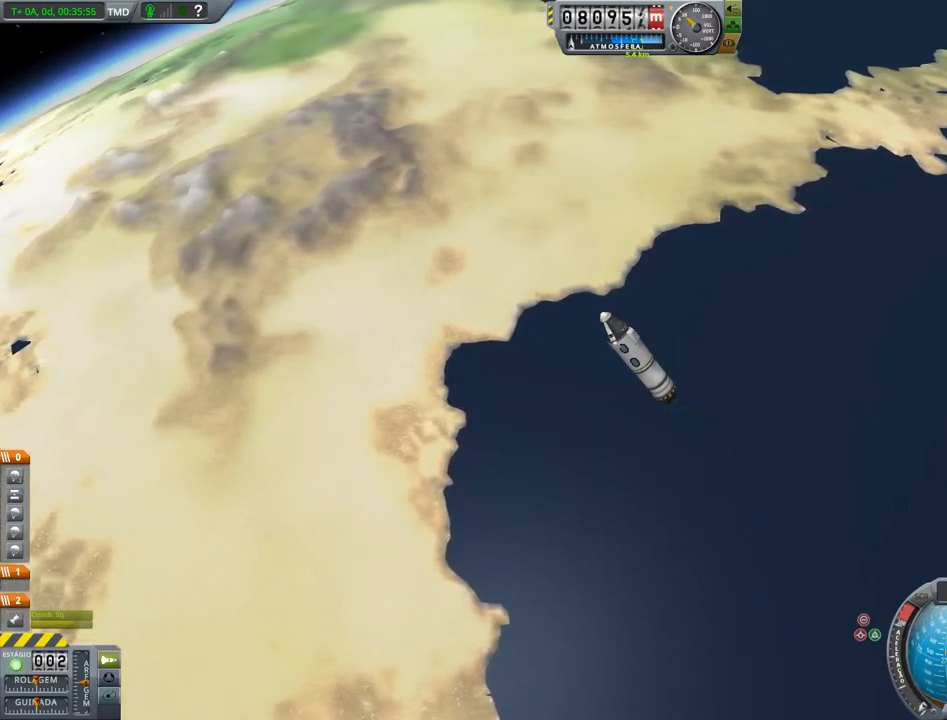
{"keys": [], "events": []}
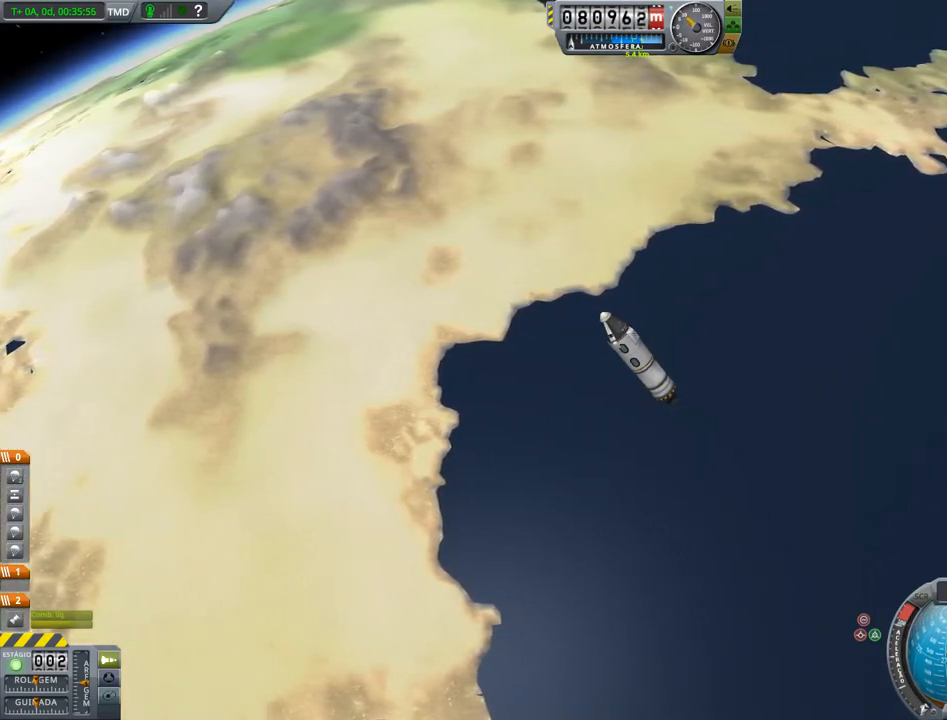
{"keys": [], "events": [[83, "ctrl", "down"], [200, "ctrl", "up"]]}
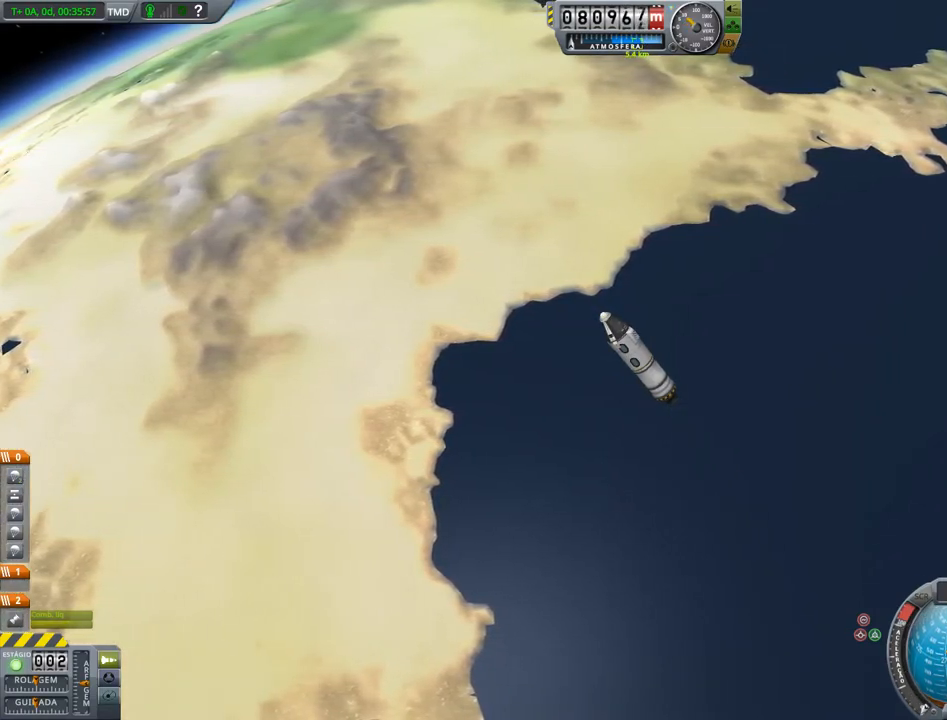
{"keys": [], "events": [[384, "ctrl", "down"], [501, "ctrl", "up"]]}